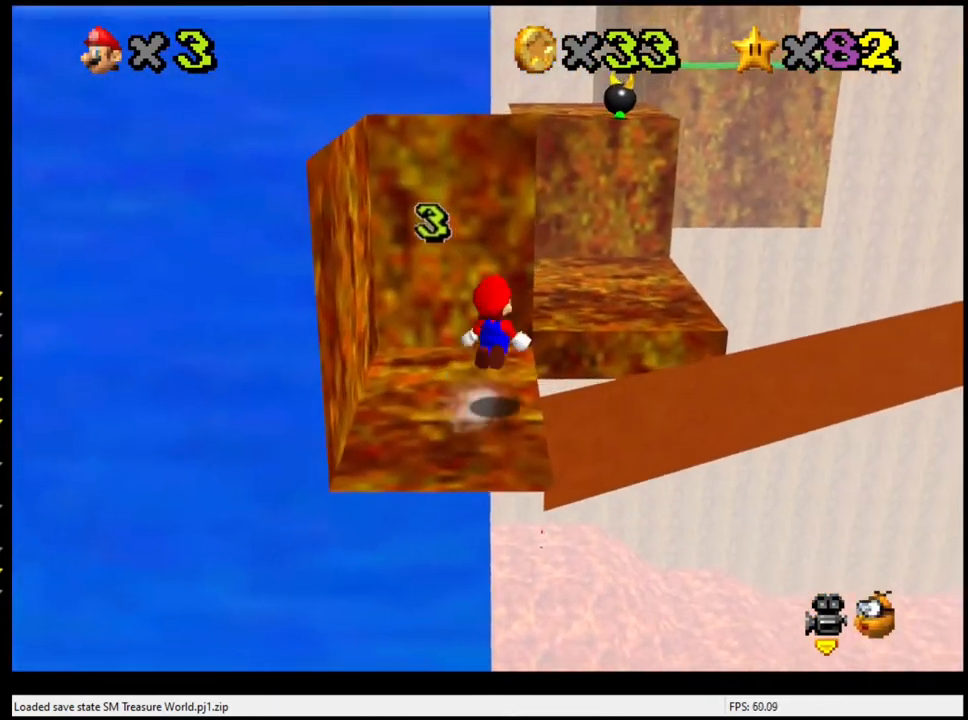
Gameplay with a controller (Nintendo layout); each line is a JSON object with the inputs held at the frame after it. "events" lists button and stick changes between this image and that frame as [ms after this image, input, new state], when the widget could be followed in between. Not read: L3 R3.
{"buttons": ["A", "Z"], "left_stick": "left", "events": [[67, "left_stick", "right"], [333, "left_stick", "up"], [400, "left_stick", "left"]]}
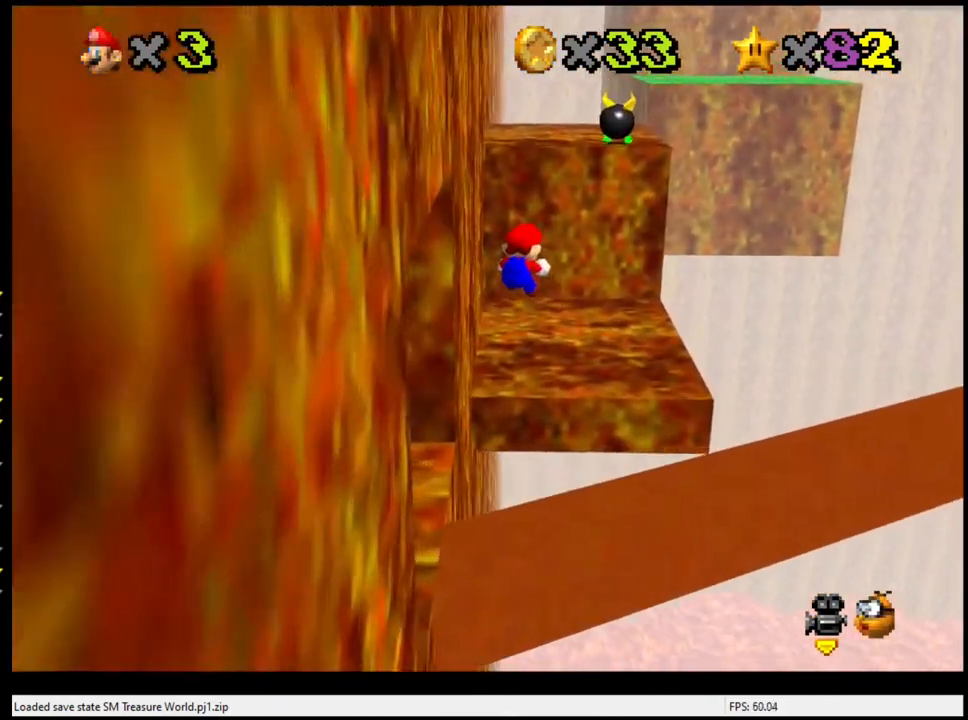
{"buttons": ["A"], "left_stick": "up", "events": [[33, "left_stick", "up-left"], [133, "left_stick", "up"], [267, "Z", "up"]]}
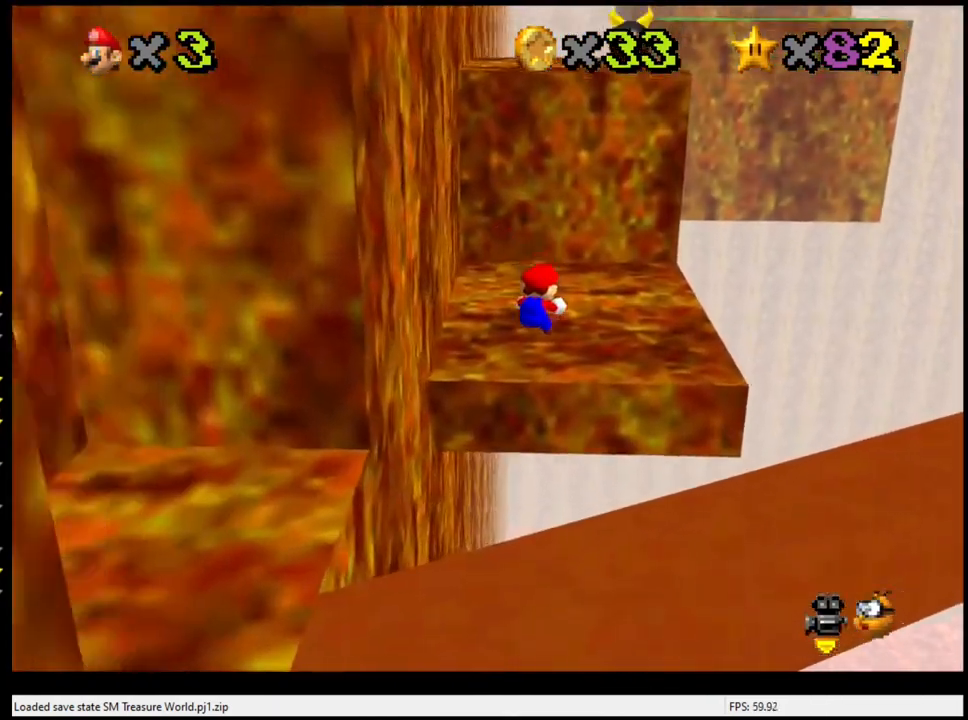
{"buttons": [], "left_stick": "left", "events": [[167, "A", "up"], [367, "left_stick", "right"], [467, "left_stick", "left"]]}
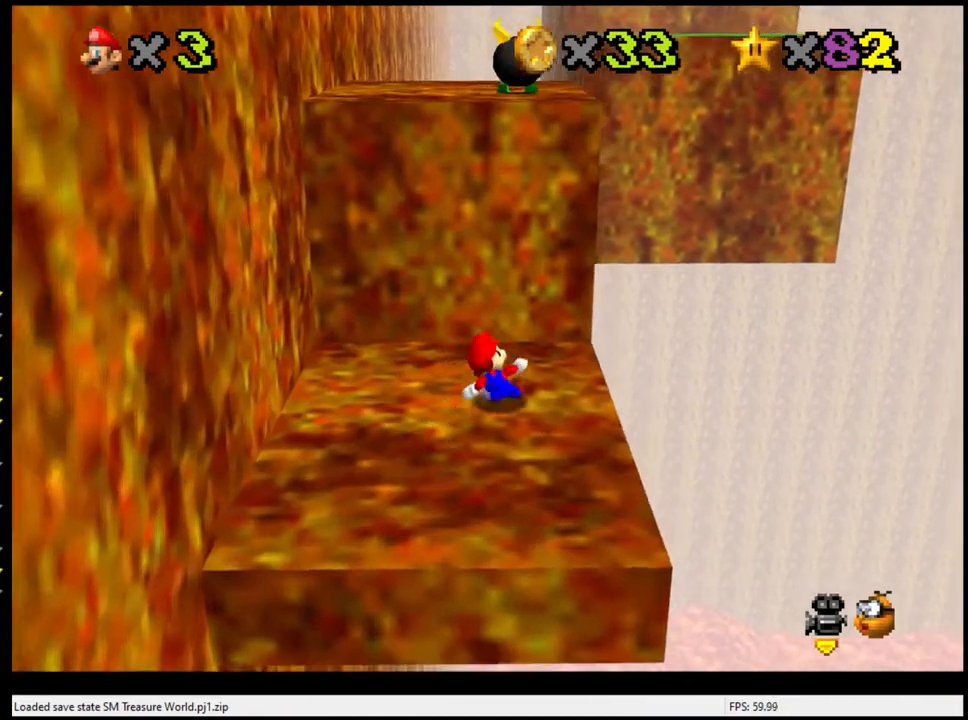
{"buttons": ["A"], "left_stick": "up-left", "events": [[167, "left_stick", "up-left"], [400, "A", "down"]]}
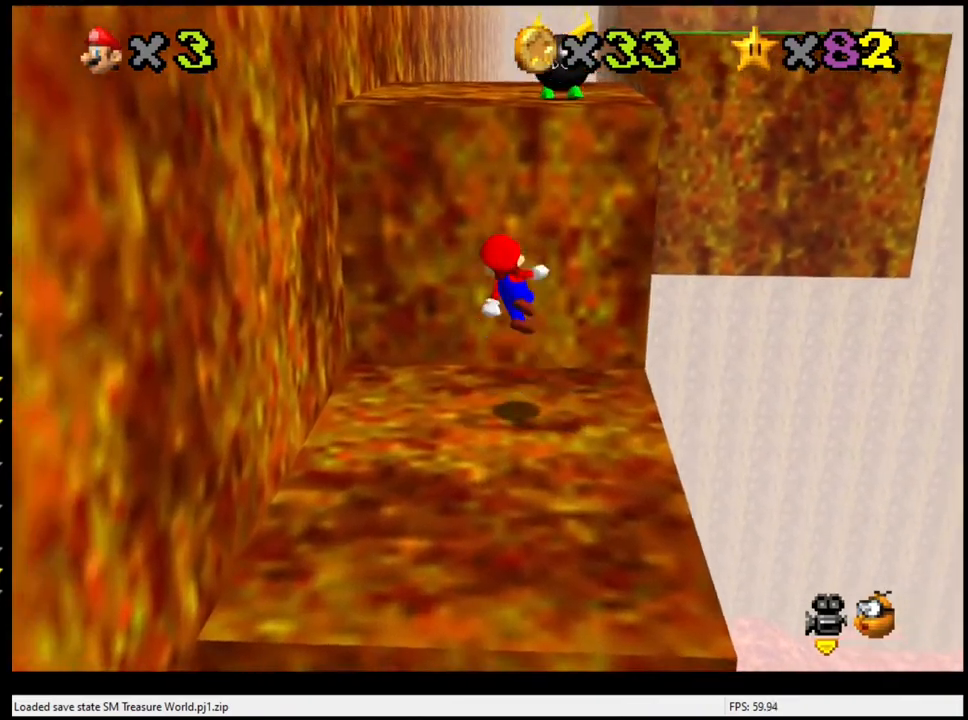
{"buttons": [], "left_stick": "left", "events": [[67, "left_stick", "left"], [433, "A", "up"]]}
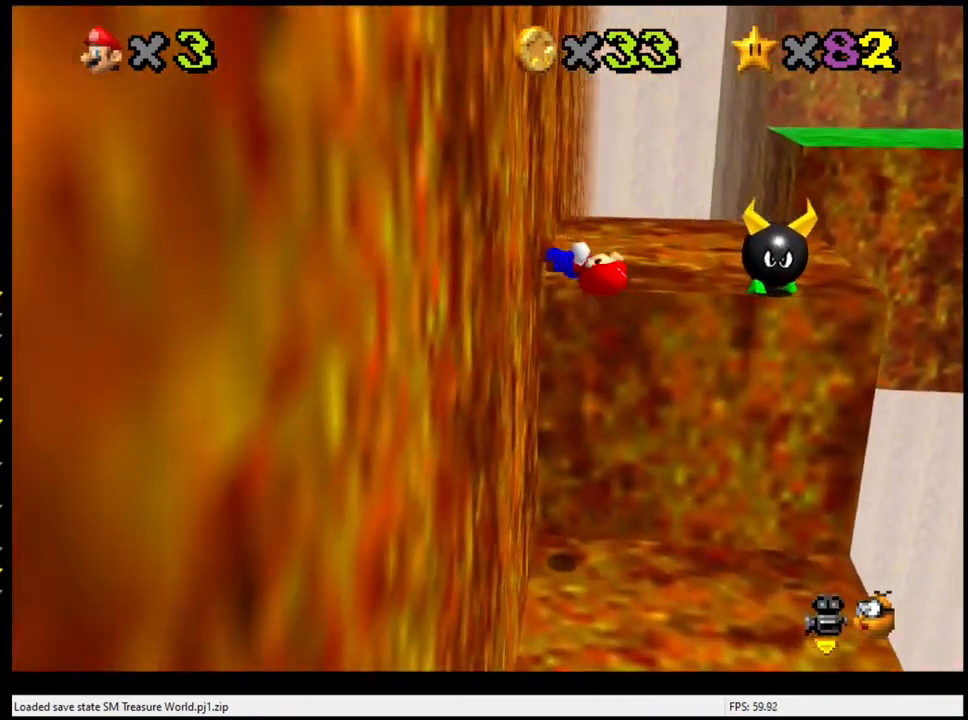
{"buttons": [], "left_stick": "up-left", "events": [[33, "A", "down"], [33, "left_stick", "up-left"], [133, "A", "up"]]}
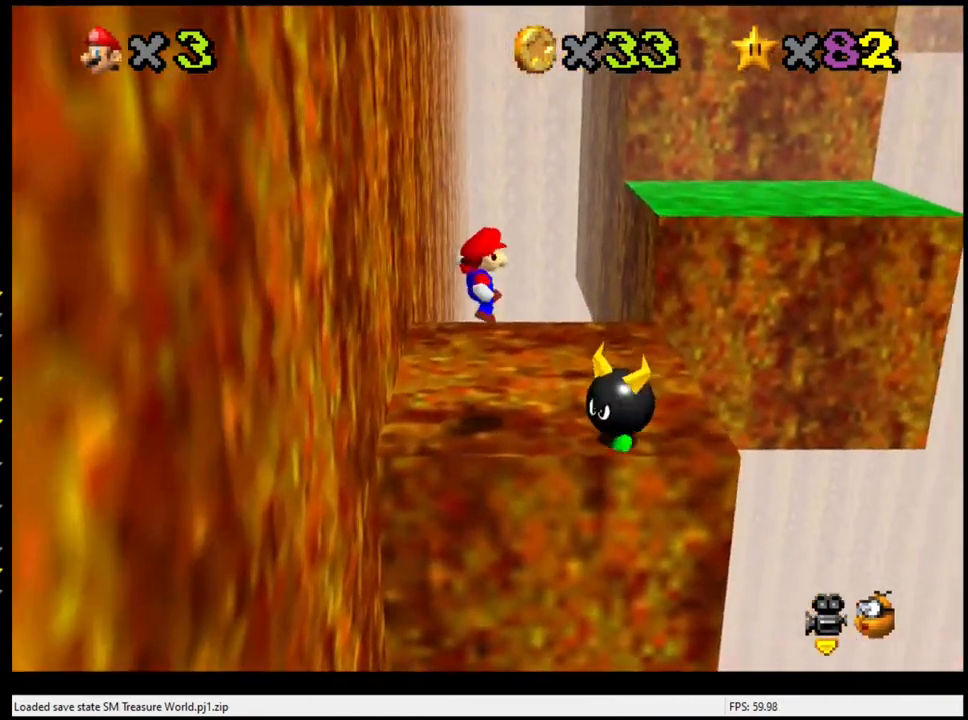
{"buttons": [], "left_stick": "up-left", "events": [[33, "C_LEFT", "down"], [67, "left_stick", "center"], [167, "C_LEFT", "up"], [167, "left_stick", "up"], [300, "left_stick", "up-left"]]}
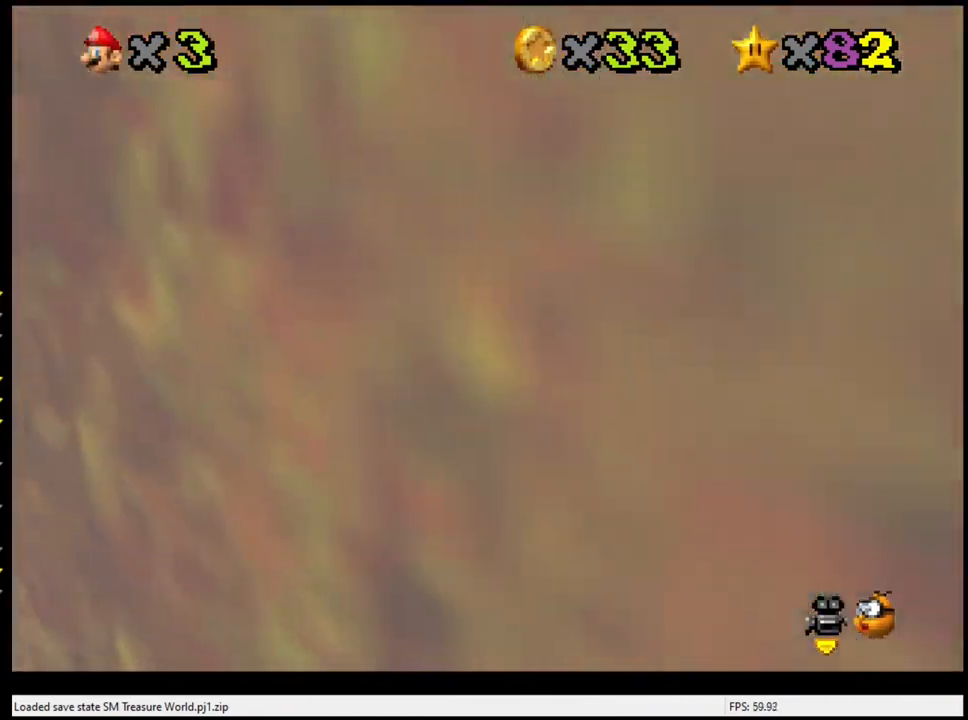
{"buttons": ["A", "Z"], "left_stick": "up-left", "events": [[333, "Z", "down"], [367, "A", "down"]]}
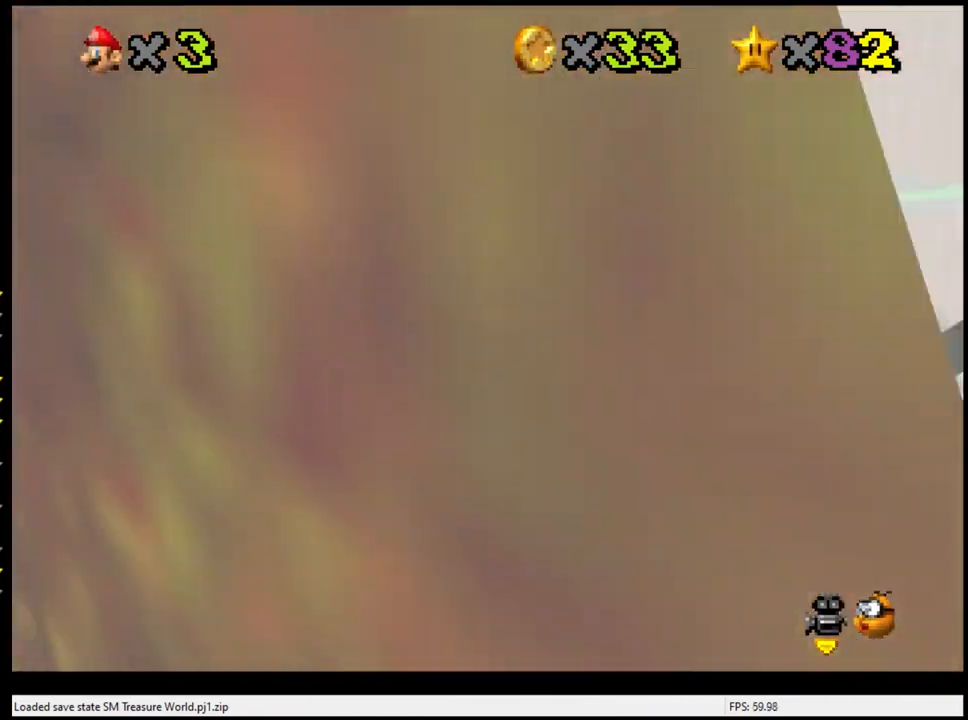
{"buttons": [], "left_stick": "center", "events": [[67, "A", "up"], [300, "Z", "up"], [333, "left_stick", "center"]]}
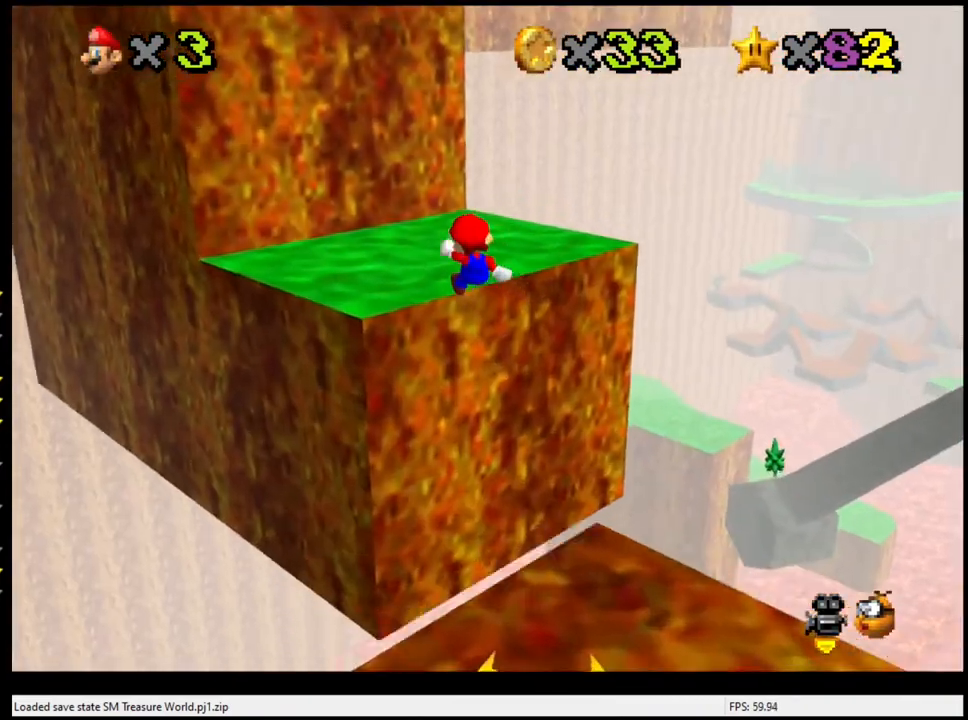
{"buttons": ["A"], "left_stick": "center", "events": [[67, "C_RIGHT", "down"], [233, "C_RIGHT", "up"], [500, "A", "down"]]}
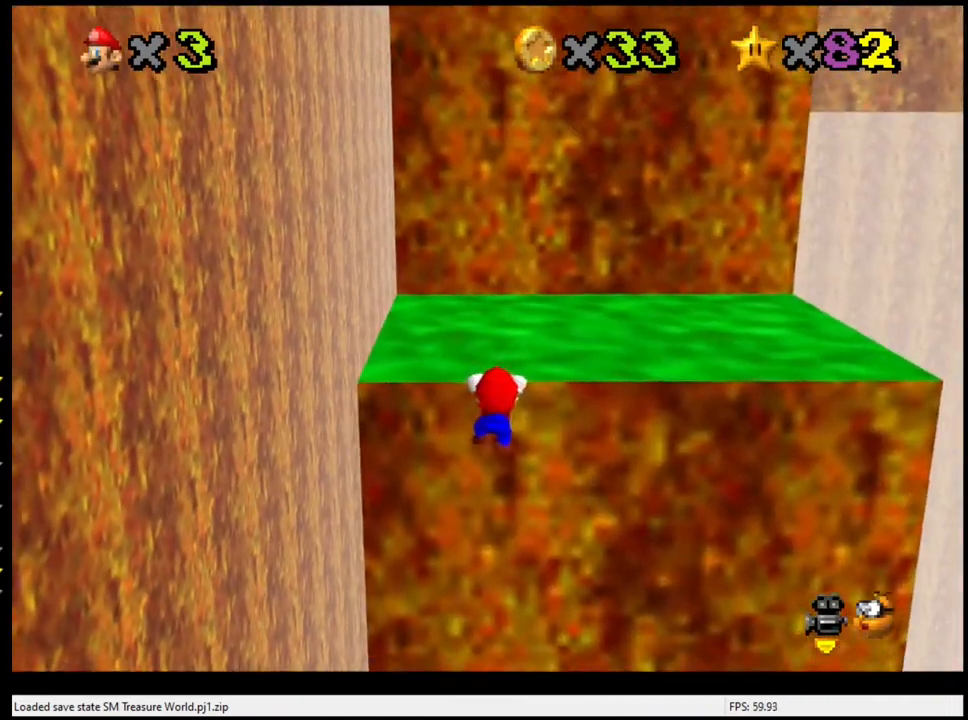
{"buttons": [], "left_stick": "up-right", "events": [[133, "A", "up"], [233, "left_stick", "up"], [367, "left_stick", "up-right"]]}
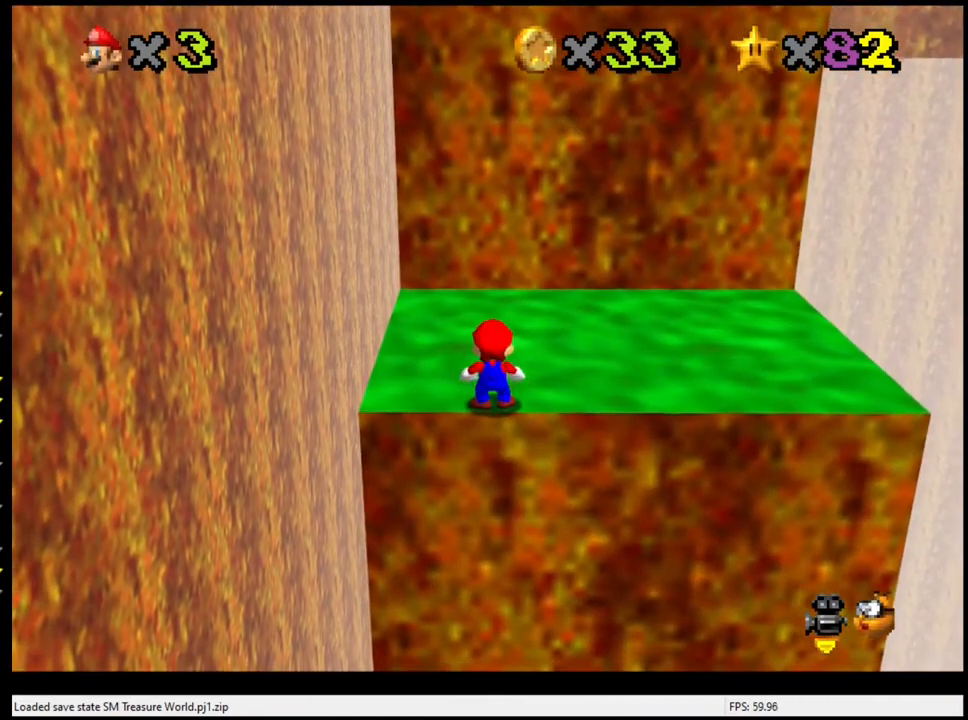
{"buttons": [], "left_stick": "up-right", "events": []}
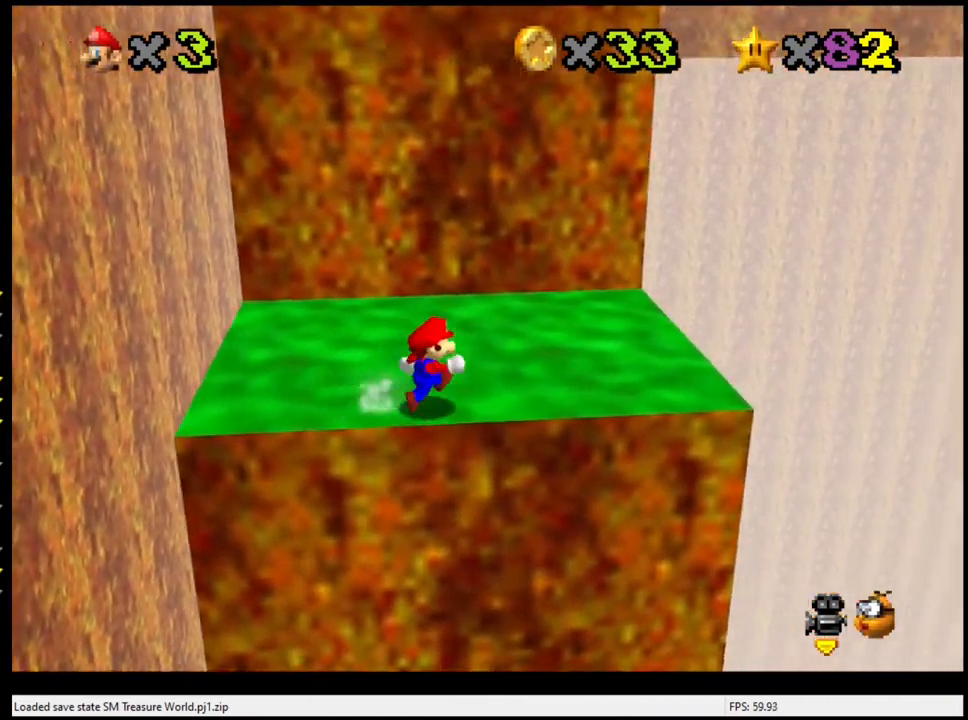
{"buttons": [], "left_stick": "up", "events": [[300, "left_stick", "up"]]}
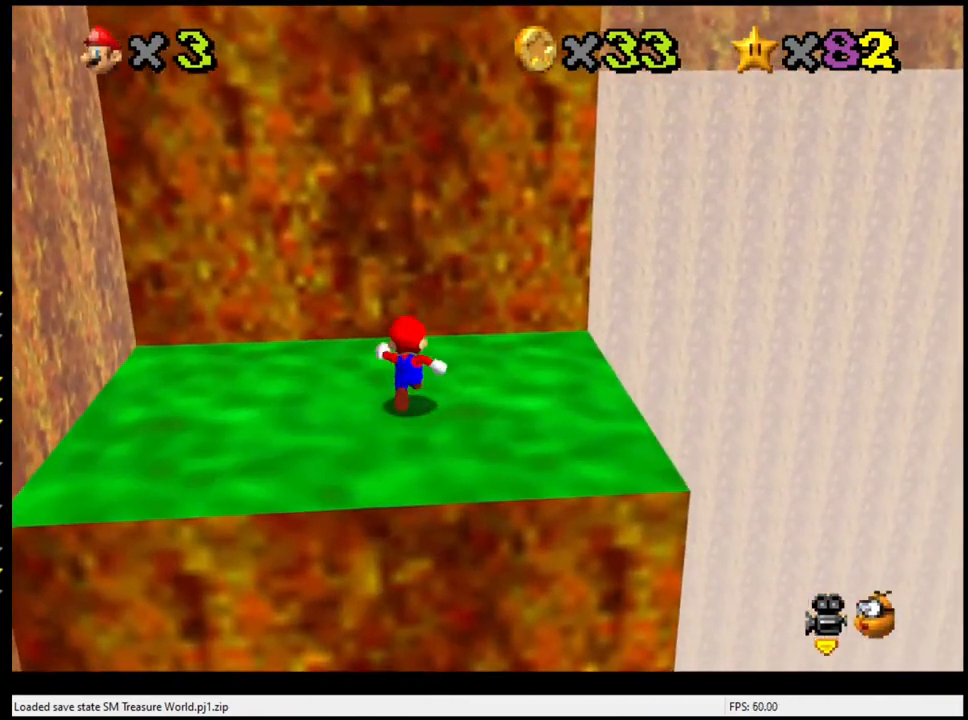
{"buttons": [], "left_stick": "left", "events": [[133, "left_stick", "up-left"], [300, "left_stick", "left"]]}
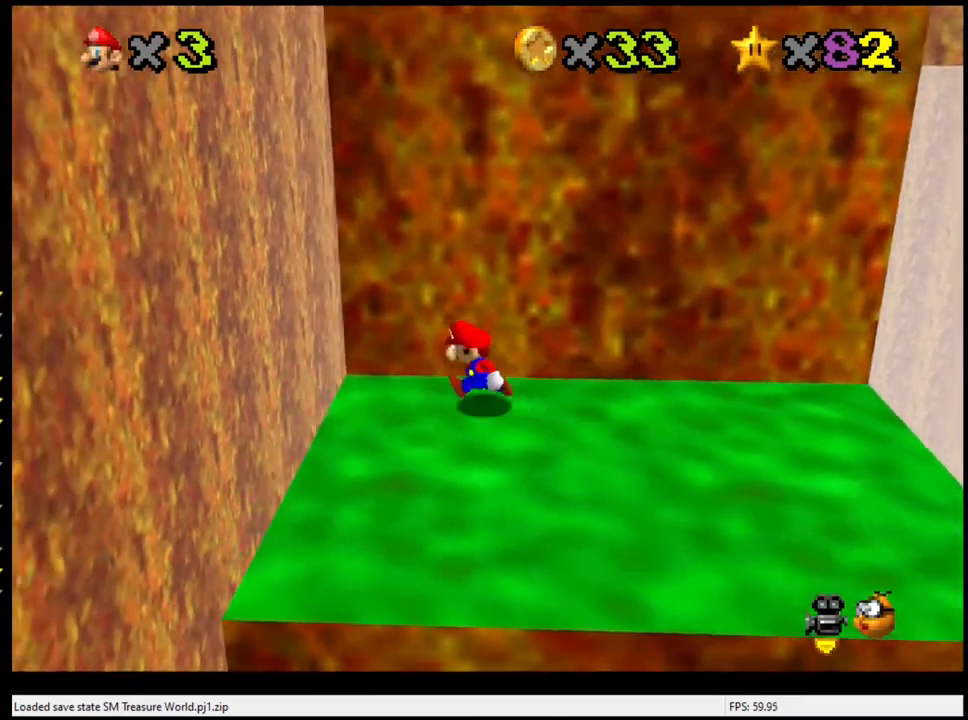
{"buttons": ["A"], "left_stick": "up", "events": [[33, "Z", "down"], [133, "A", "down"], [167, "left_stick", "up-left"], [267, "left_stick", "up"], [300, "Z", "up"]]}
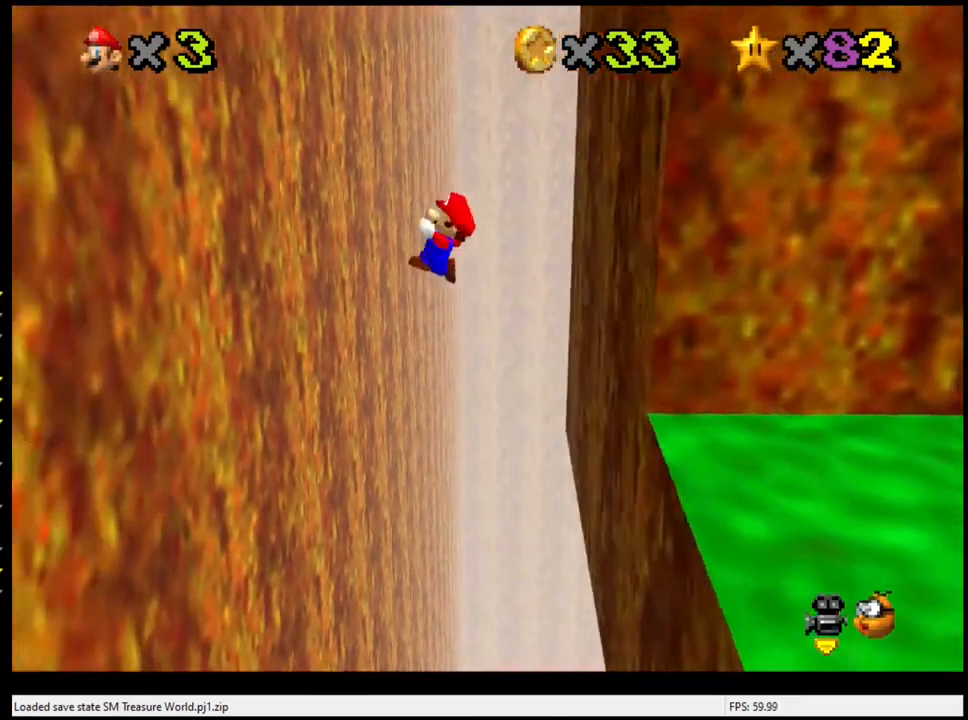
{"buttons": ["A"], "left_stick": "up-right", "events": [[167, "A", "up"], [267, "A", "down"], [367, "left_stick", "up-right"]]}
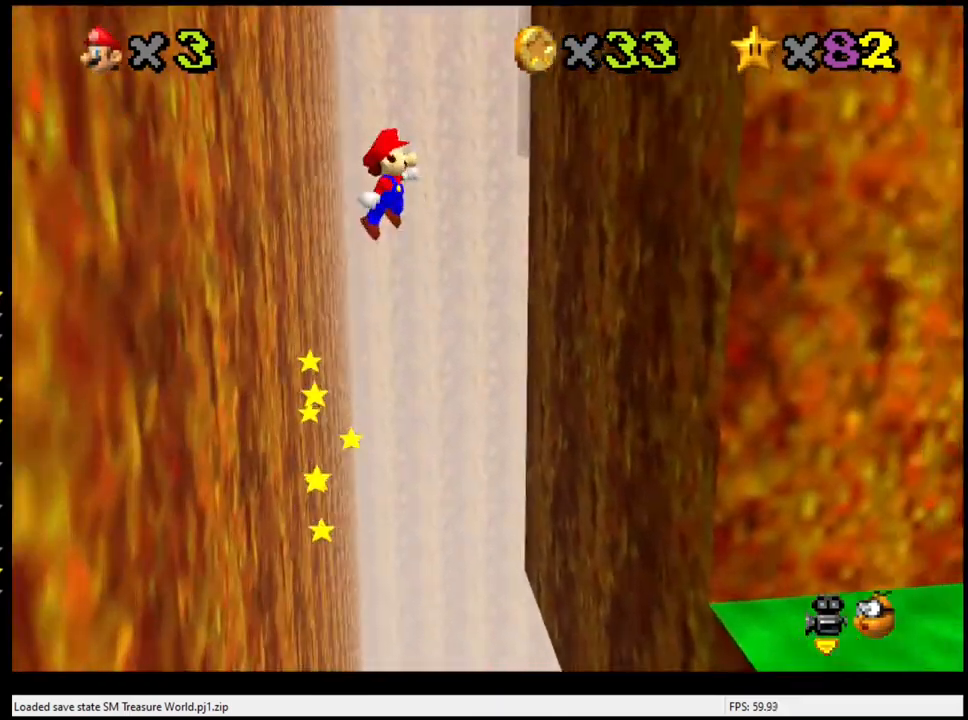
{"buttons": ["A"], "left_stick": "right", "events": [[100, "left_stick", "right"], [467, "A", "up"], [500, "A", "down"]]}
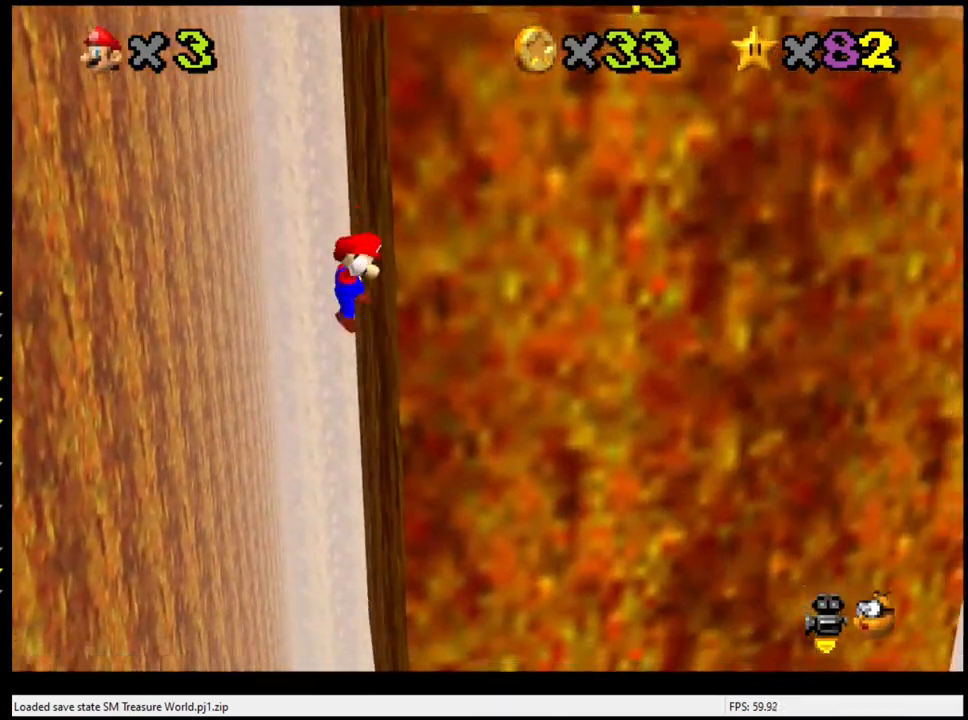
{"buttons": ["A"], "left_stick": "left", "events": [[67, "left_stick", "down-left"], [167, "left_stick", "left"]]}
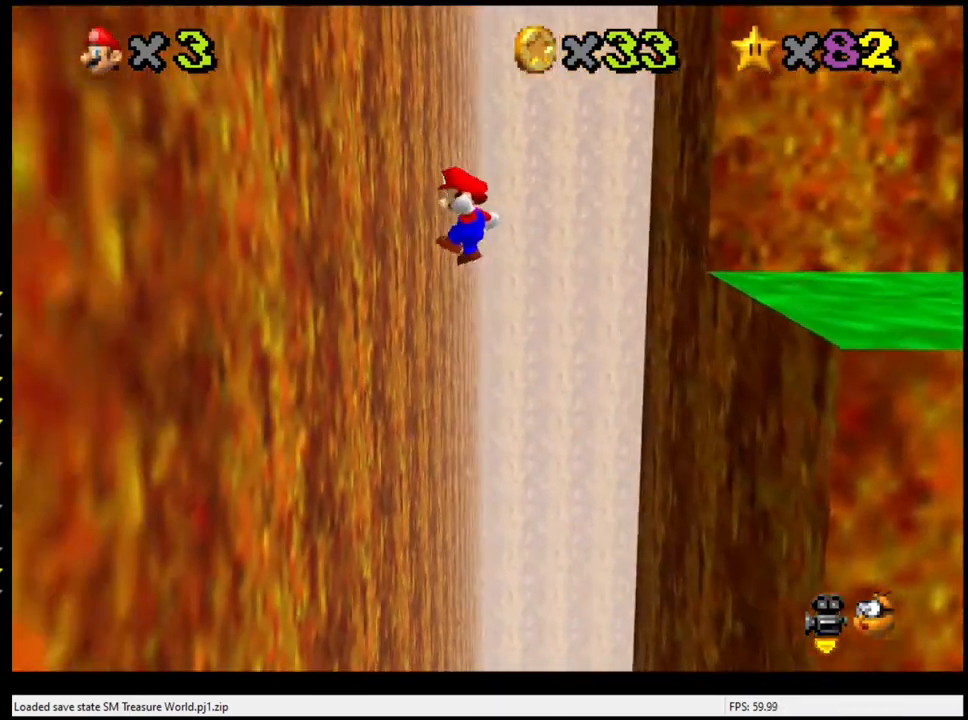
{"buttons": ["A"], "left_stick": "right", "events": [[100, "left_stick", "up-left"], [167, "A", "up"], [233, "A", "down"], [267, "left_stick", "right"]]}
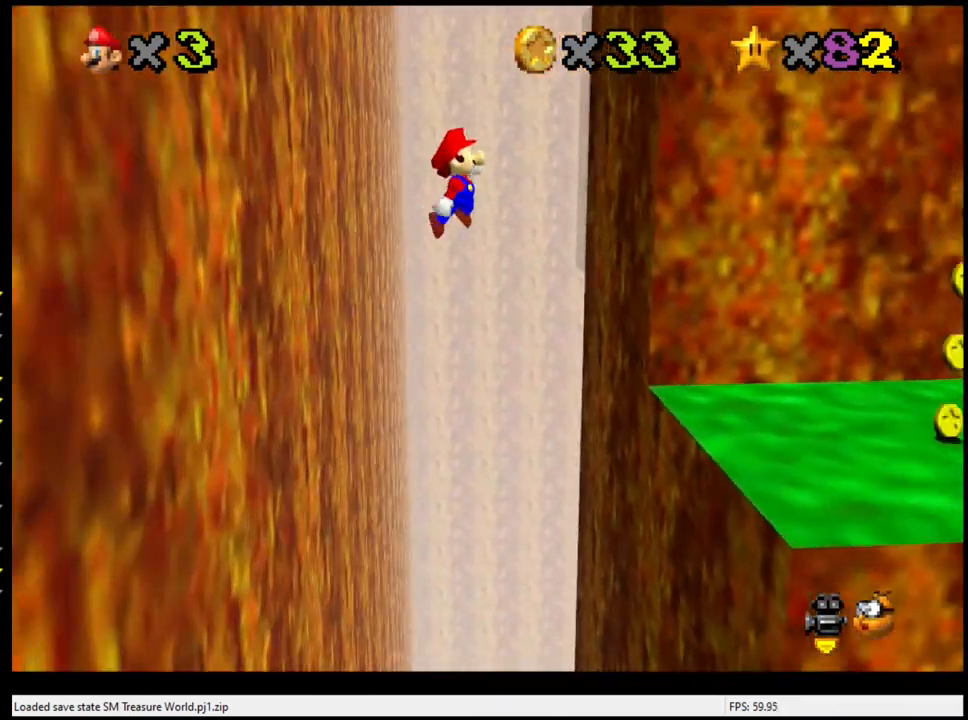
{"buttons": [], "left_stick": "right", "events": [[33, "A", "up"]]}
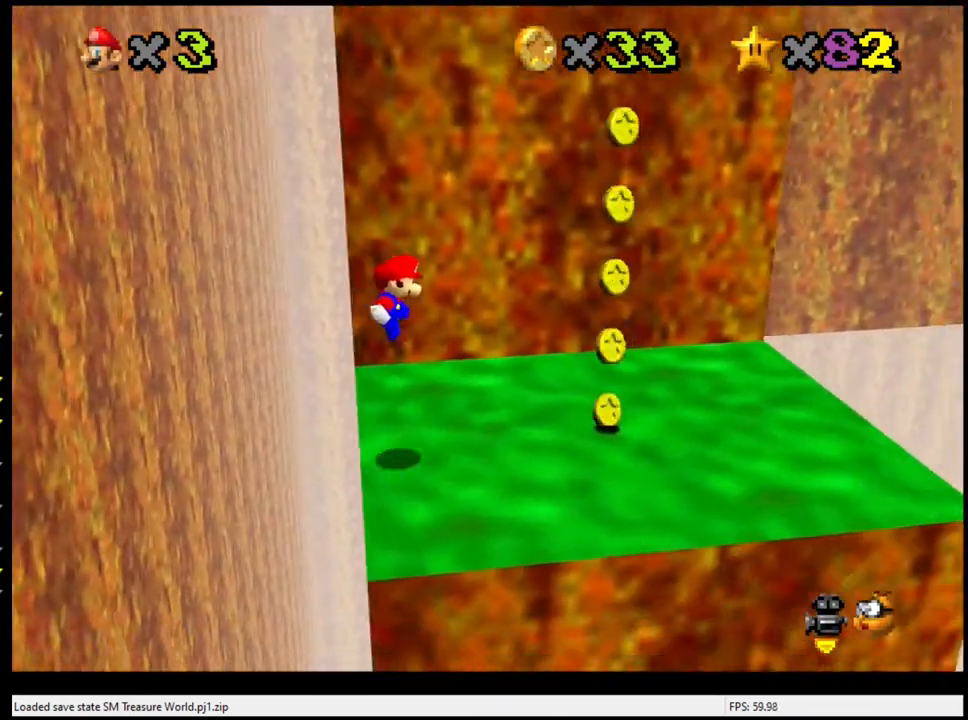
{"buttons": ["A"], "left_stick": "left", "events": [[433, "A", "down"], [433, "left_stick", "left"]]}
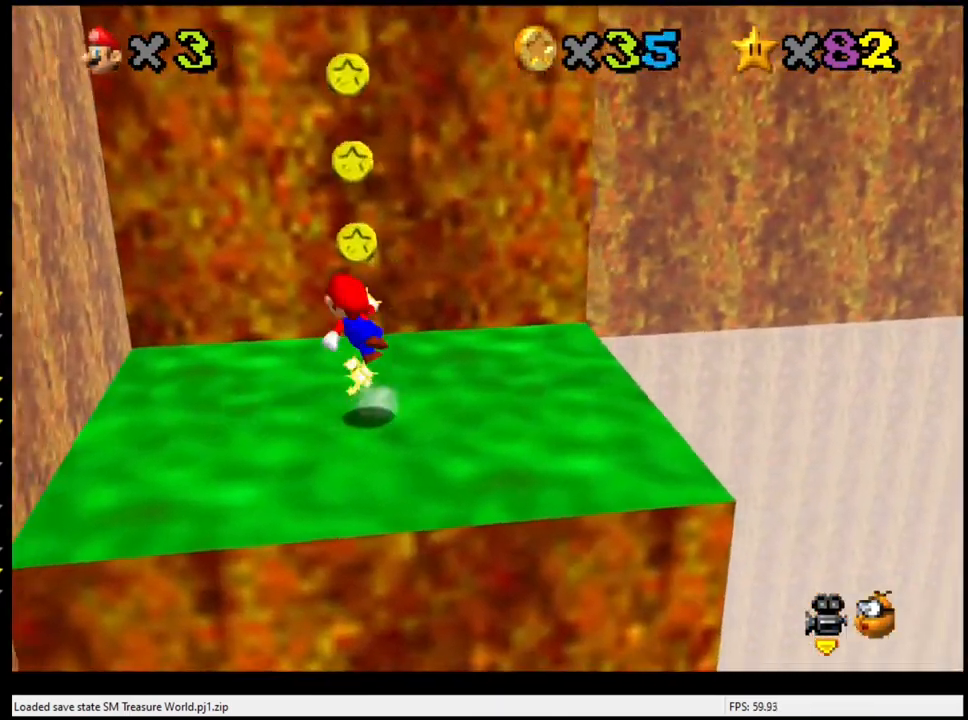
{"buttons": ["A"], "left_stick": "up-right", "events": [[67, "left_stick", "center"], [133, "left_stick", "right"], [467, "left_stick", "up-right"]]}
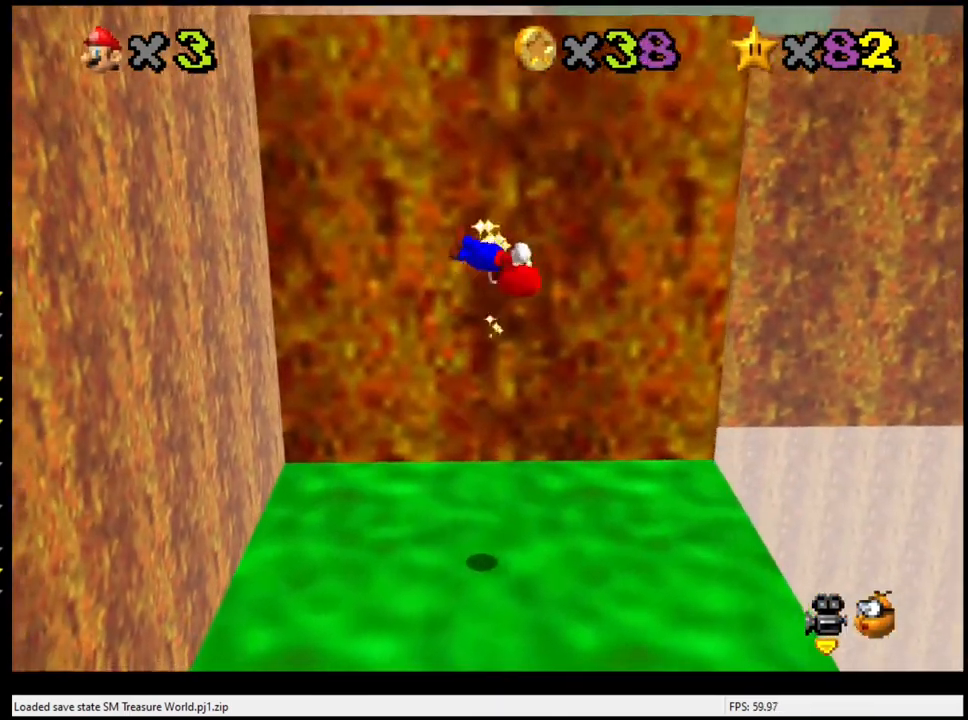
{"buttons": [], "left_stick": "center", "events": [[400, "left_stick", "center"], [433, "A", "up"]]}
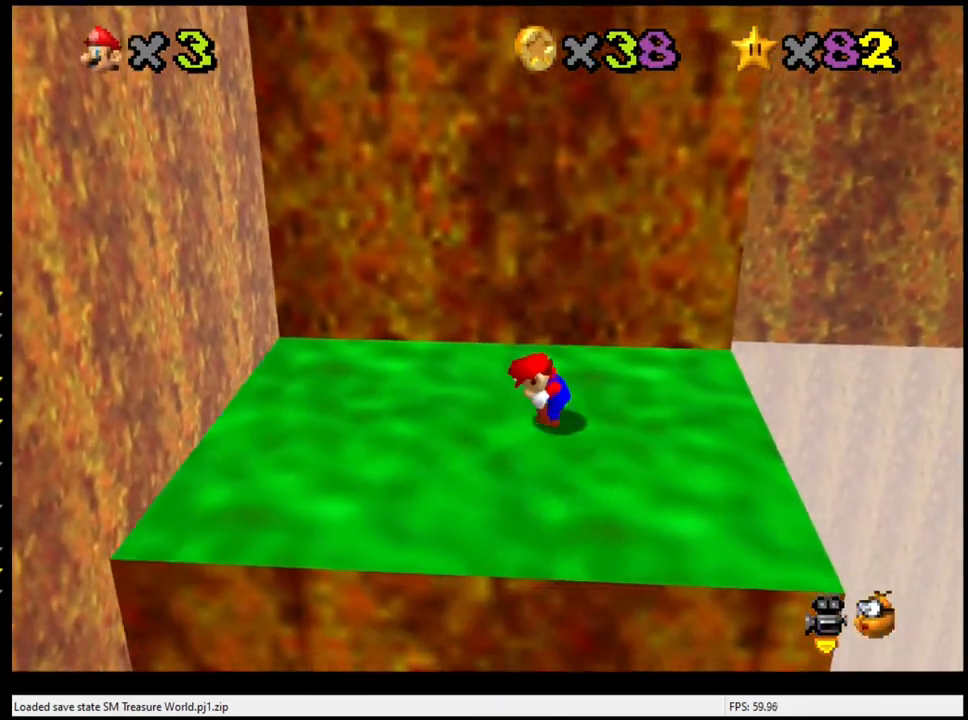
{"buttons": [], "left_stick": "up", "events": [[133, "left_stick", "up"]]}
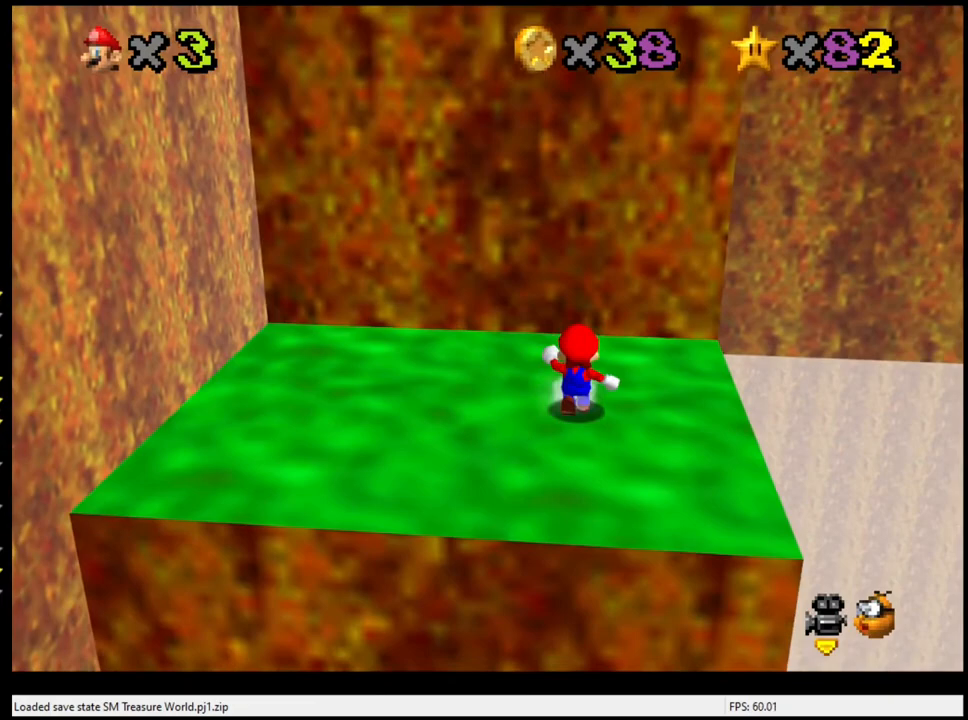
{"buttons": [], "left_stick": "up", "events": []}
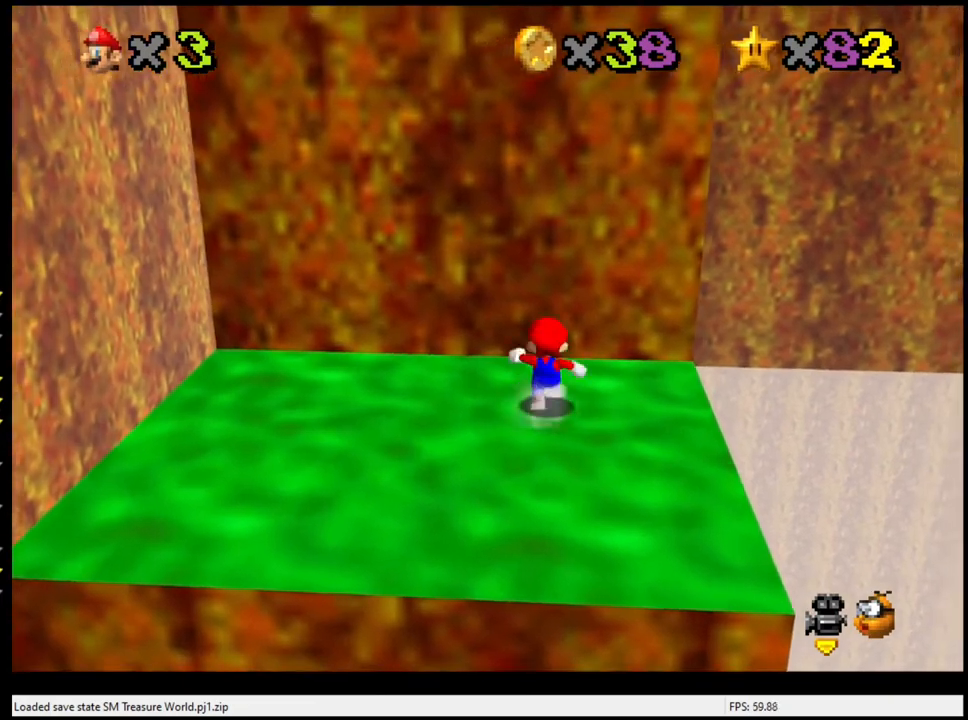
{"buttons": [], "left_stick": "left", "events": [[133, "left_stick", "up-left"], [300, "left_stick", "left"]]}
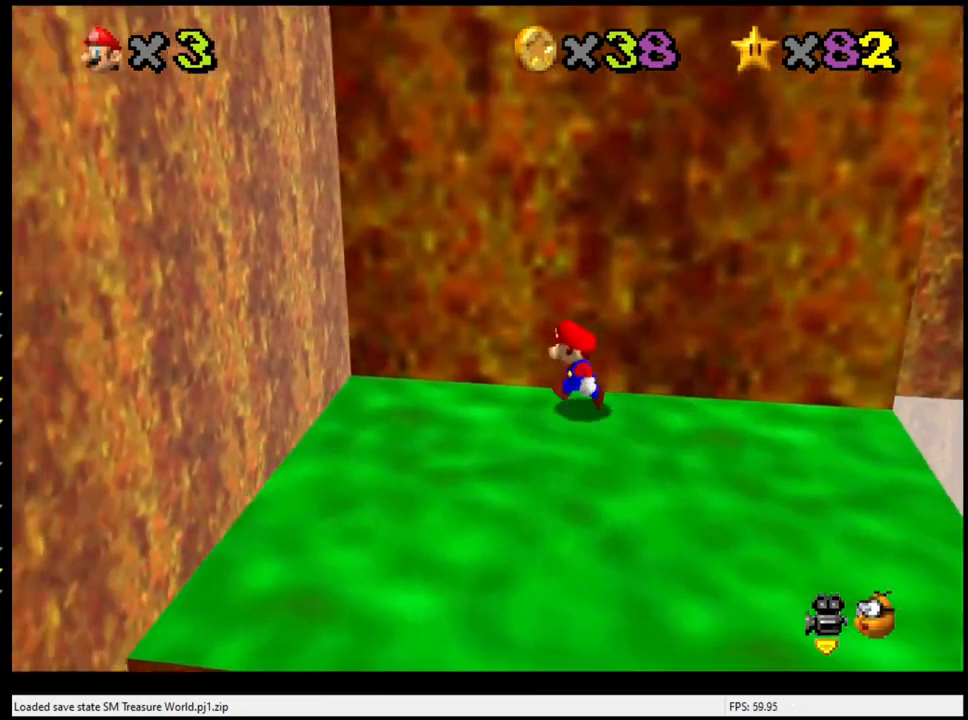
{"buttons": ["A", "Z"], "left_stick": "up-left", "events": [[300, "Z", "down"], [333, "left_stick", "up-left"], [367, "A", "down"]]}
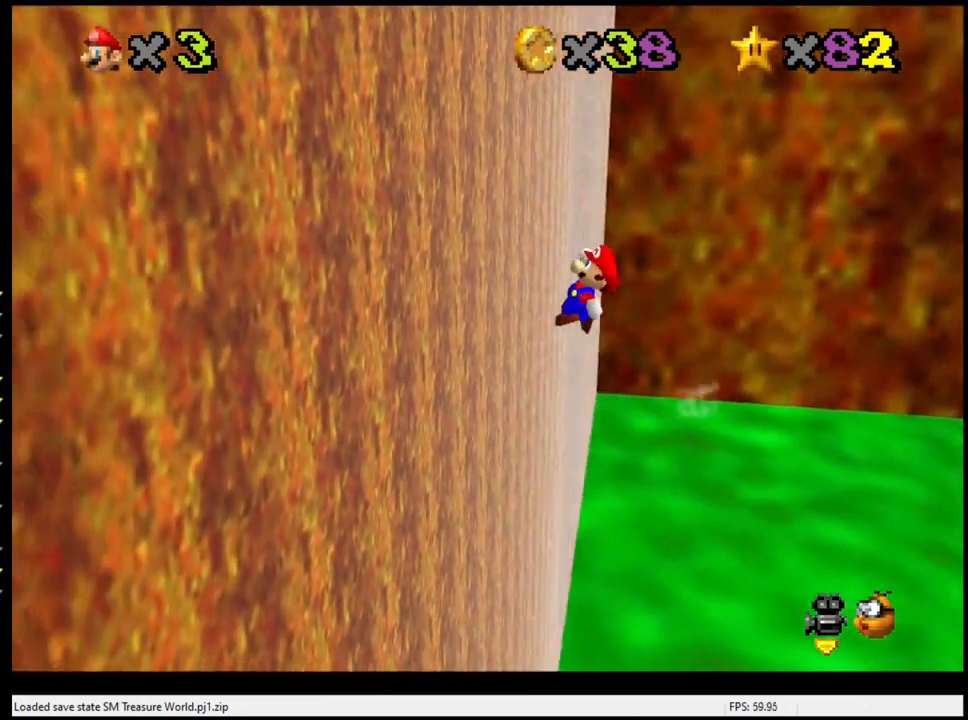
{"buttons": [], "left_stick": "up-left", "events": [[100, "Z", "up"], [433, "A", "up"]]}
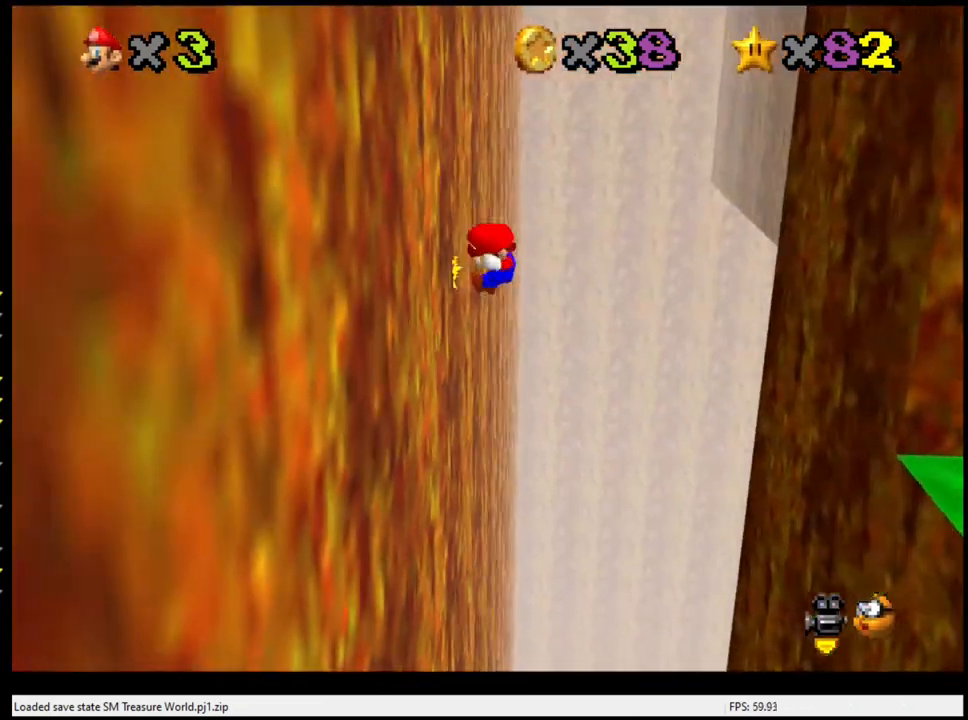
{"buttons": ["A"], "left_stick": "right", "events": [[67, "A", "down"], [67, "left_stick", "right"]]}
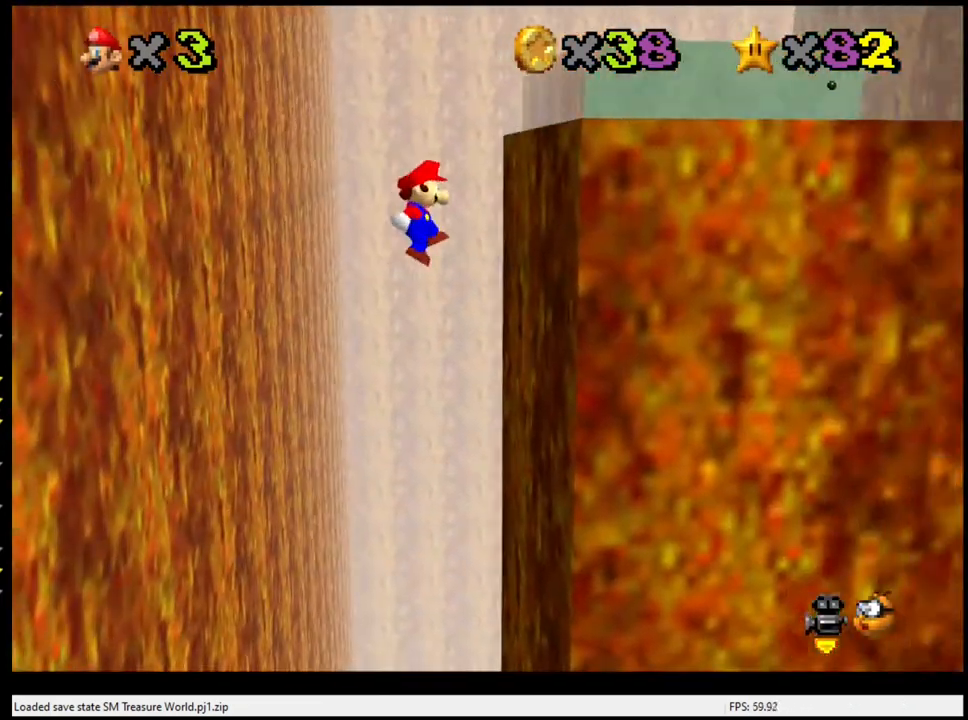
{"buttons": ["A"], "left_stick": "left", "events": [[167, "A", "up"], [233, "left_stick", "center"], [267, "A", "down"], [300, "left_stick", "left"]]}